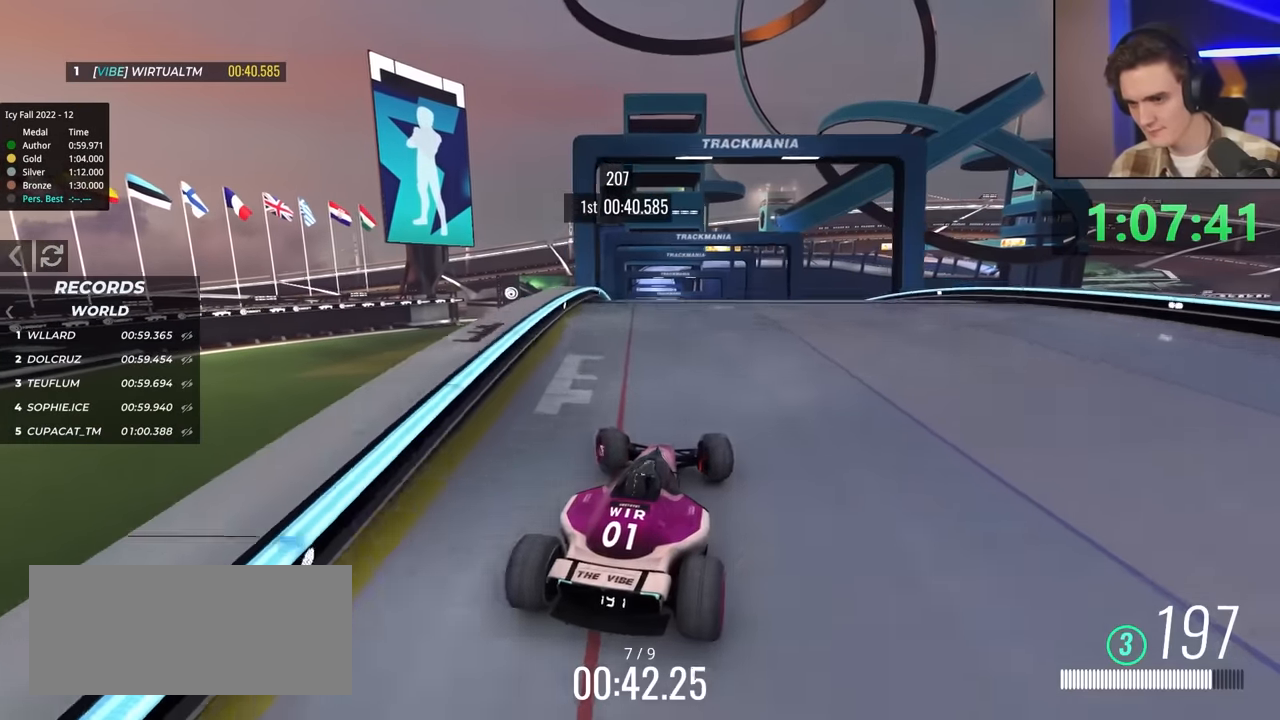
Gameplay with keyboard; each line is a JSON object with the keys held at the frame after it. "events" lists presses ("down") and releases ("up") of "brake", "down", "left", "right" and "up" between this image and that frame as [ms after this image, input, new state], when the widget could be followed in between. No other keys are recorded. Mouse input is not recorded. Key names are as the overlay labels them; some are game actions (e.g. jump) rather than physical keys.
{"keys": ["up"], "events": [[117, "left", "down"], [383, "left", "up"]]}
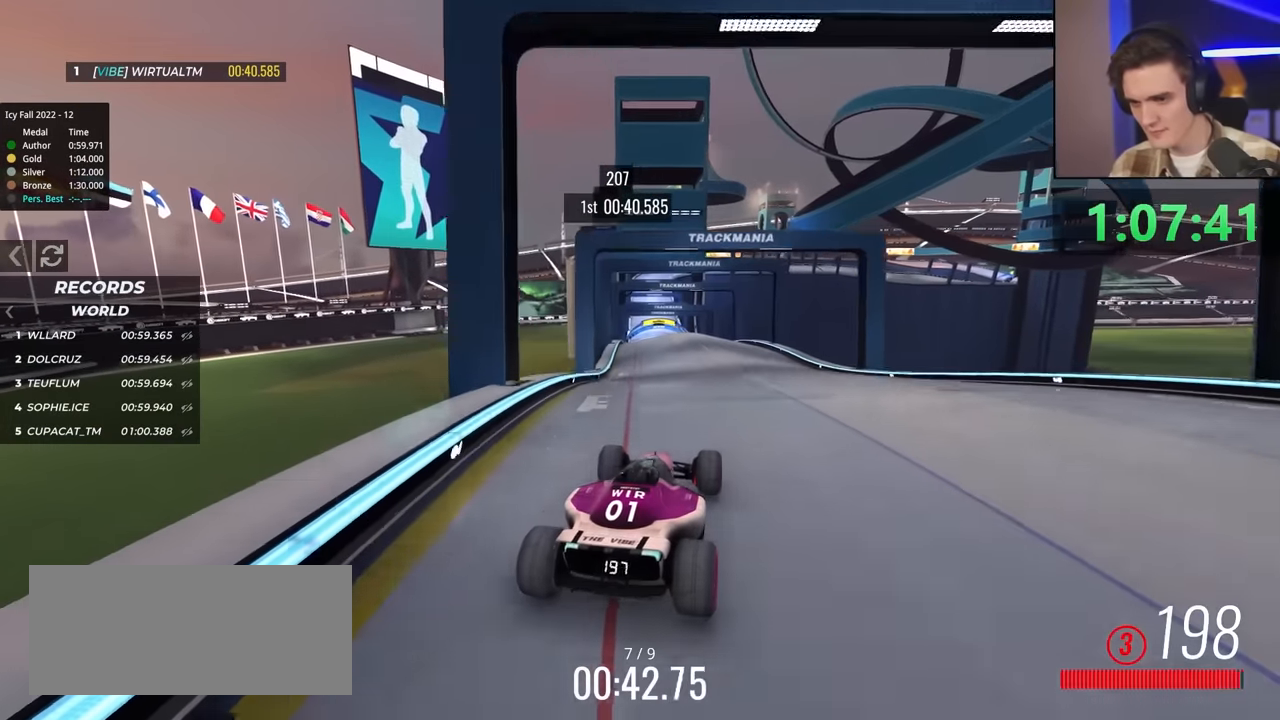
{"keys": ["right", "up"], "events": [[83, "right", "down"], [167, "right", "up"], [350, "right", "down"]]}
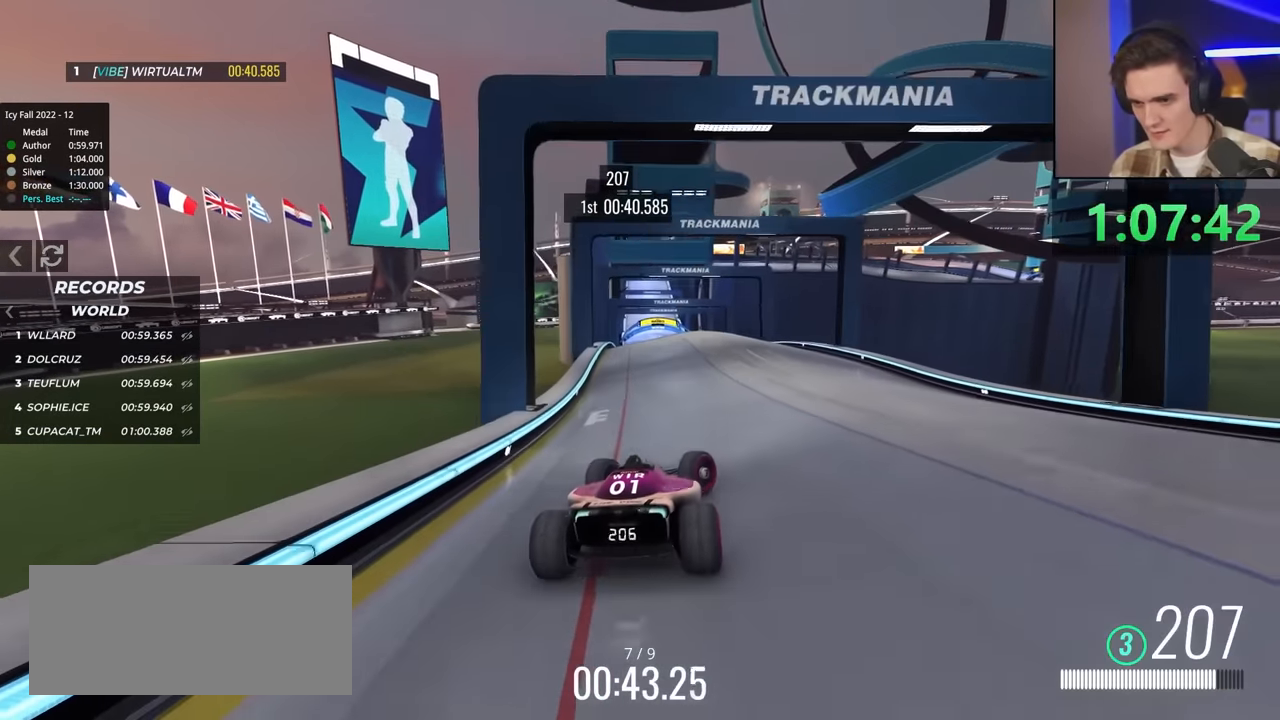
{"keys": ["left", "up"], "events": [[317, "right", "up"], [350, "left", "down"]]}
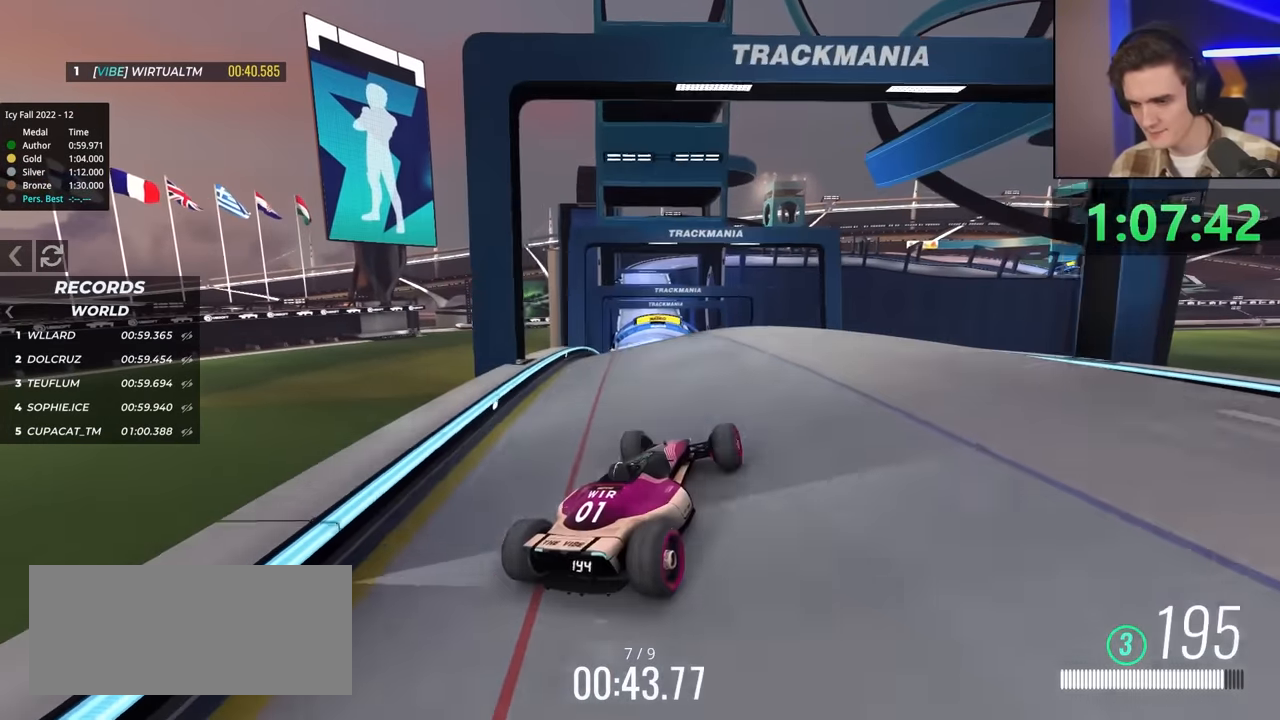
{"keys": ["left", "up"], "events": [[100, "left", "up"], [133, "left", "down"]]}
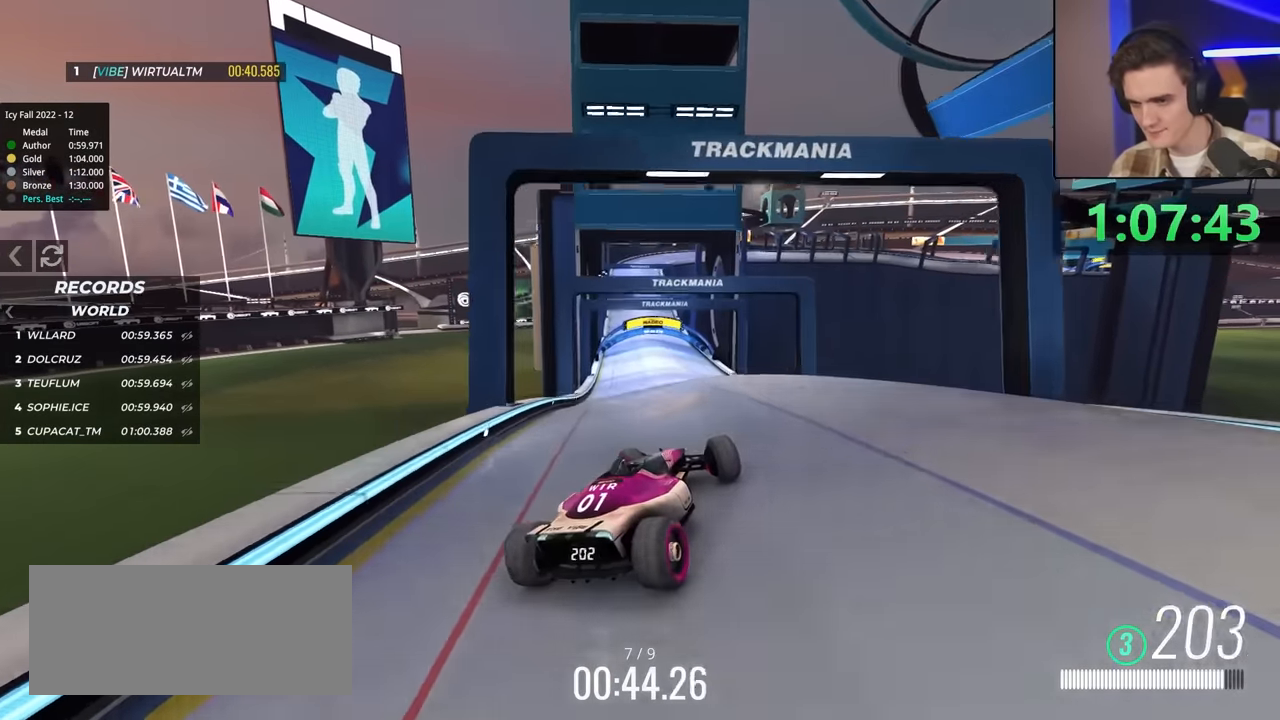
{"keys": ["right", "up"], "events": [[67, "left", "up"], [200, "right", "down"], [300, "right", "up"], [483, "right", "down"]]}
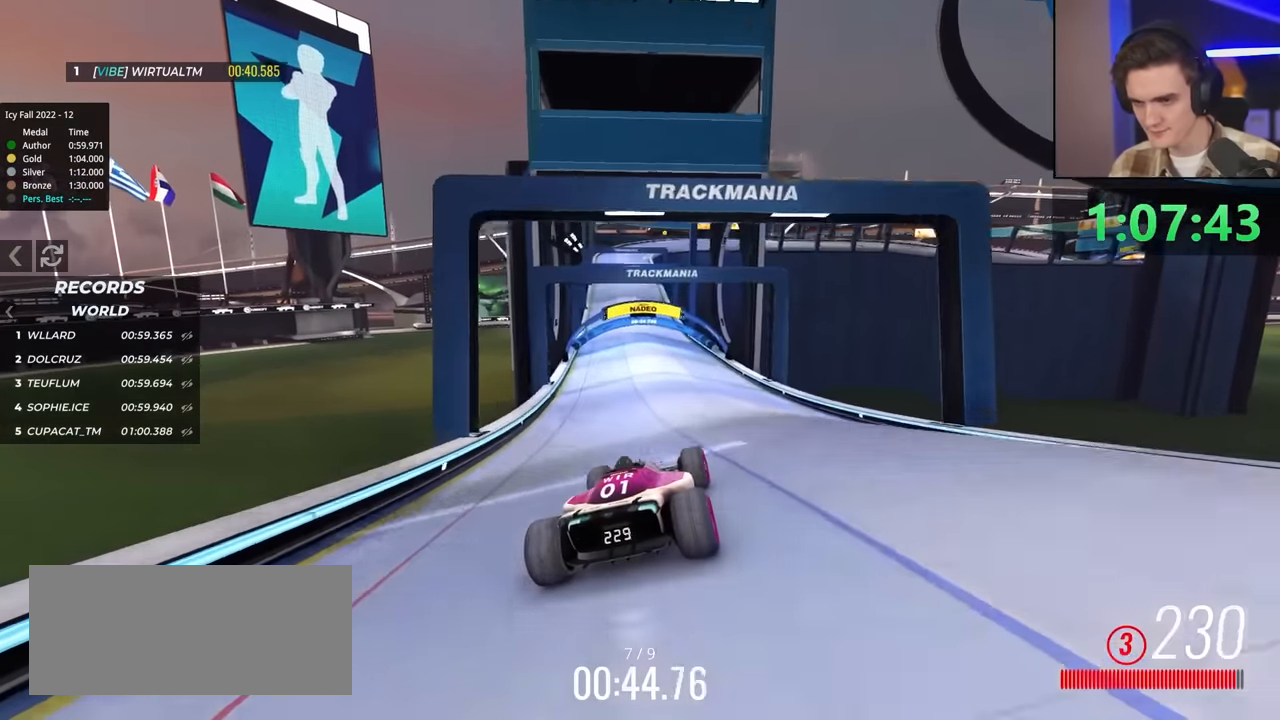
{"keys": ["up"], "events": [[117, "right", "up"]]}
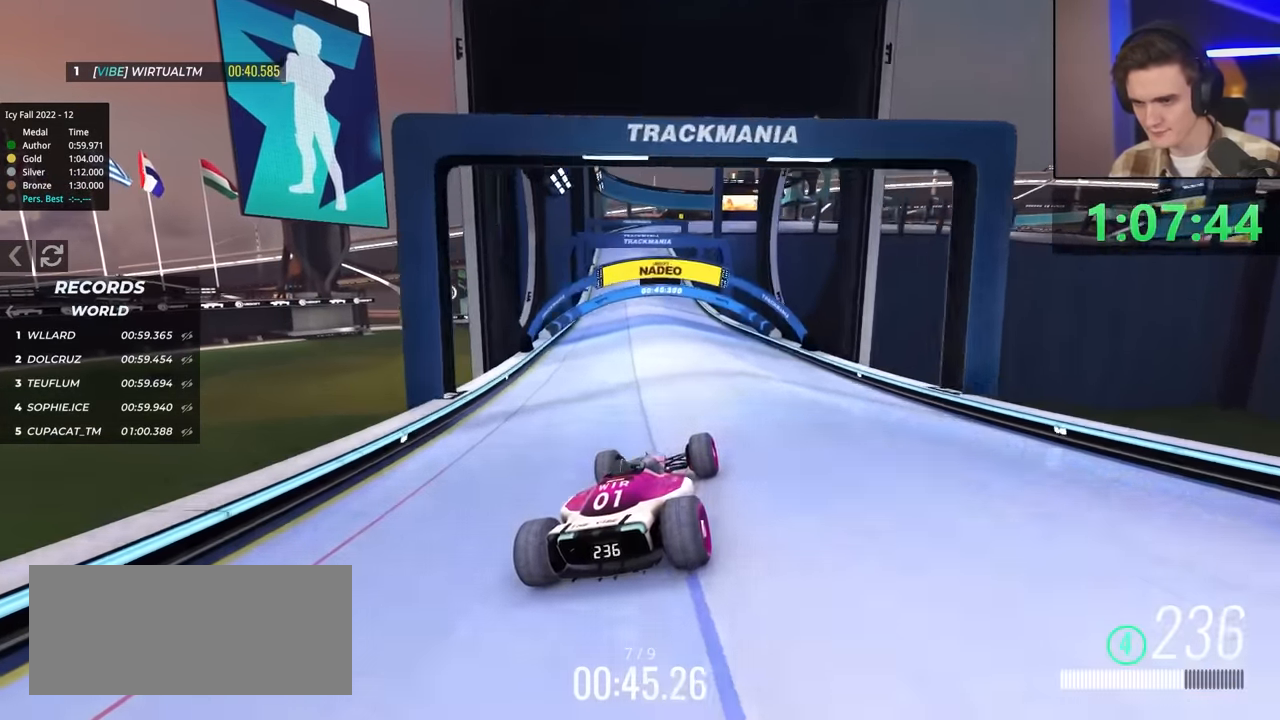
{"keys": ["left", "up"], "events": [[283, "left", "down"]]}
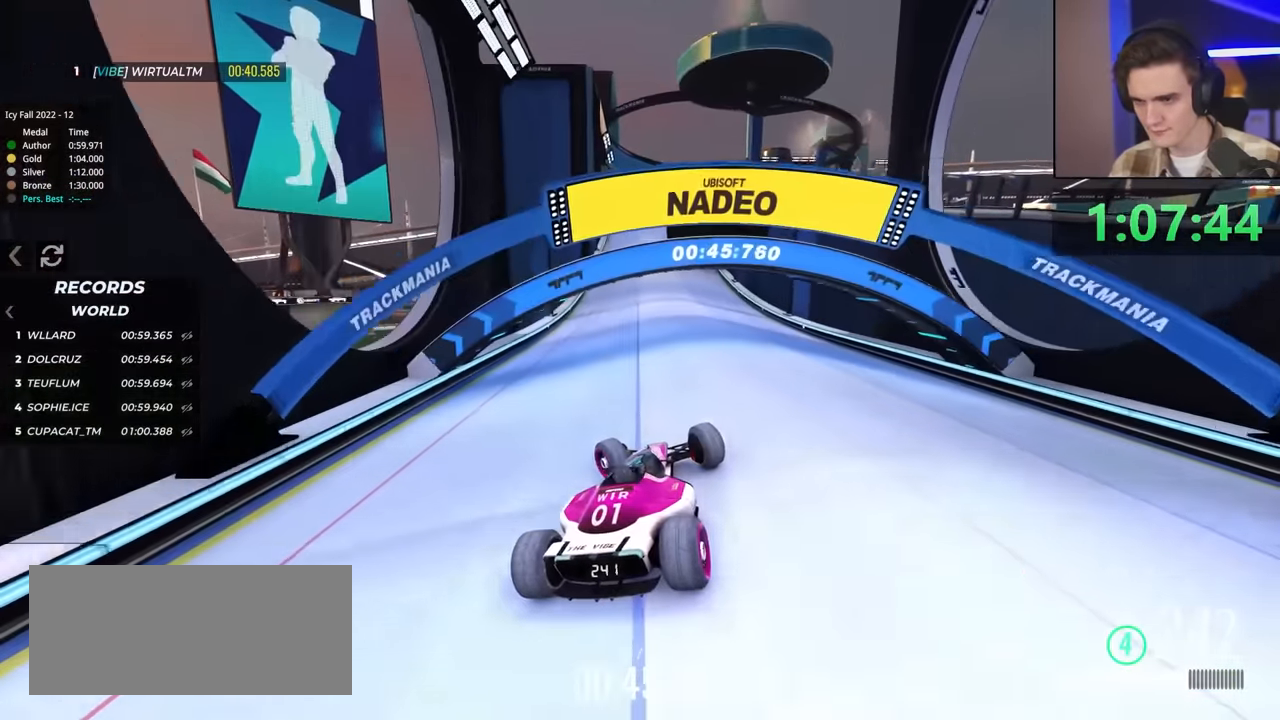
{"keys": ["right", "up"], "events": [[17, "left", "up"], [150, "right", "down"], [300, "right", "up"], [383, "right", "down"]]}
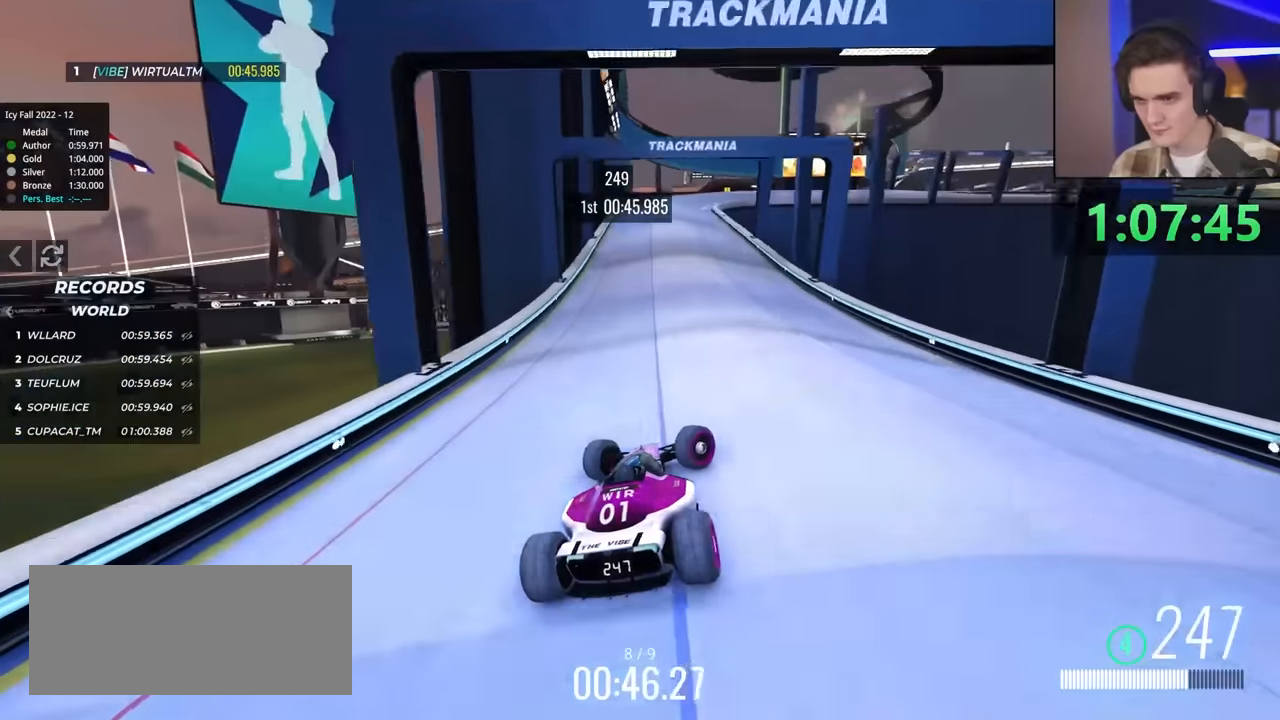
{"keys": ["left", "up"], "events": [[367, "right", "up"], [500, "left", "down"]]}
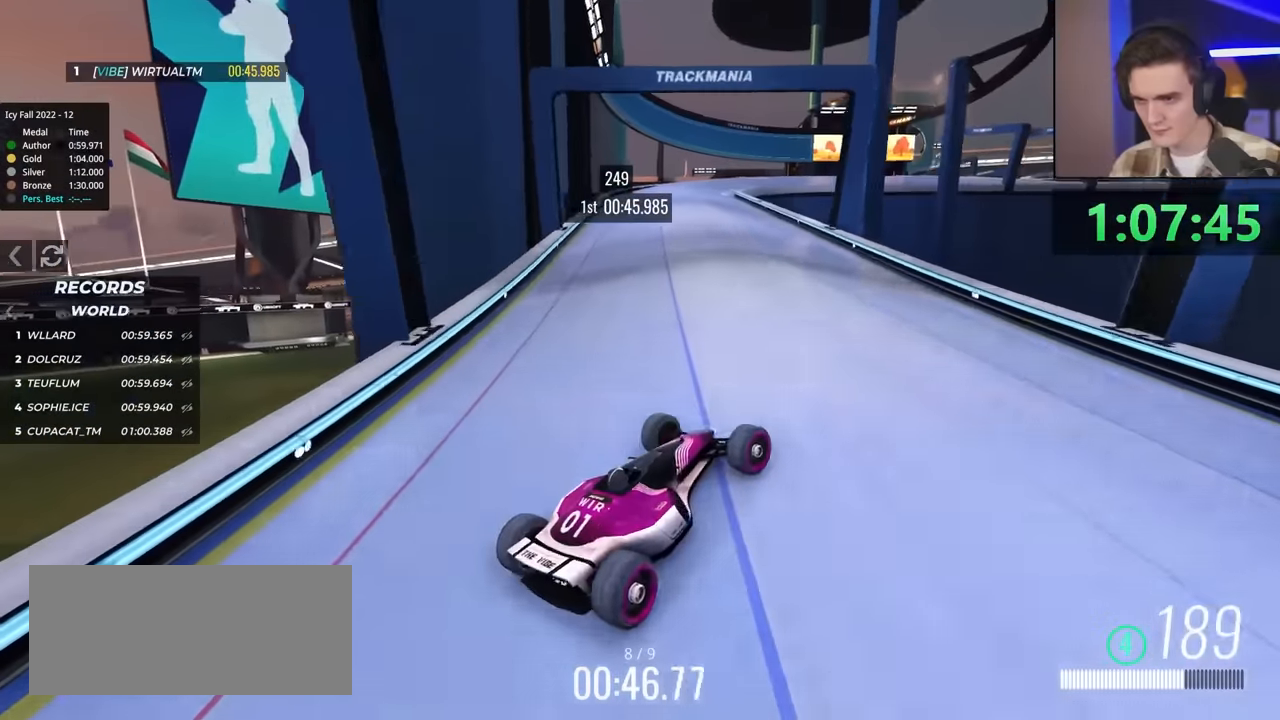
{"keys": ["left", "up"], "events": [[350, "up", "up"], [400, "up", "down"]]}
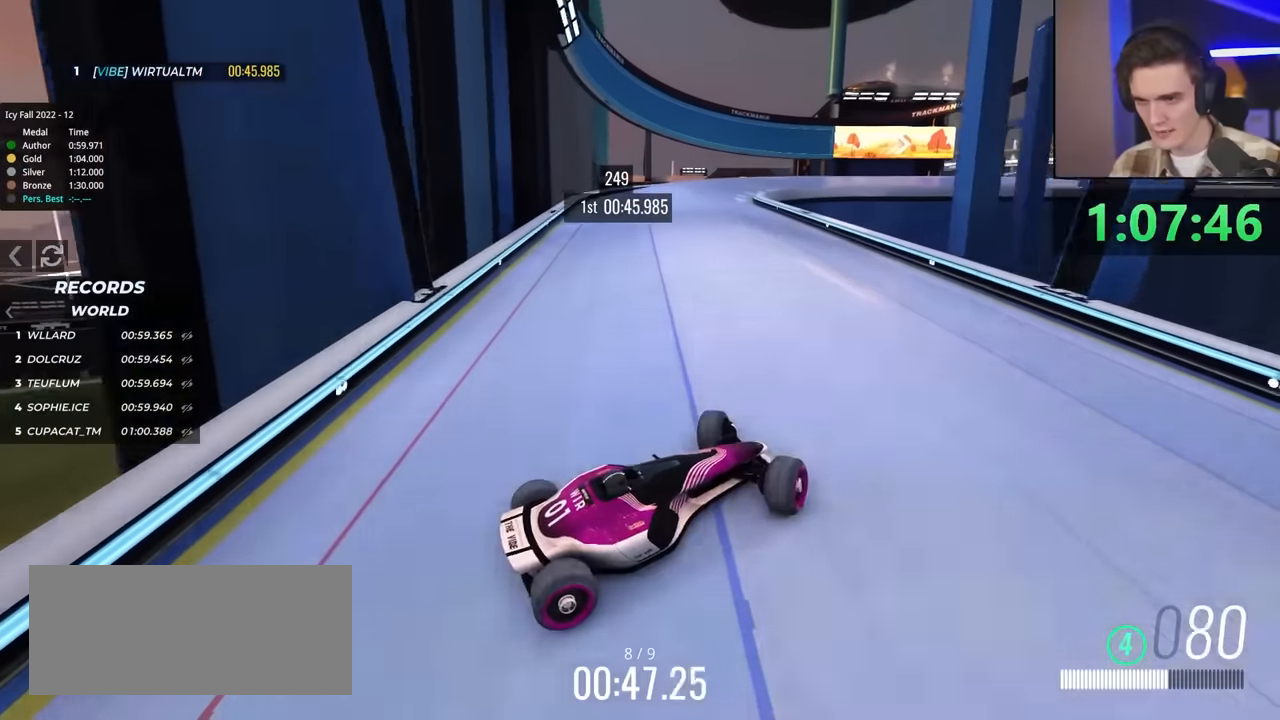
{"keys": ["left", "up"], "events": [[417, "up", "up"], [500, "up", "down"]]}
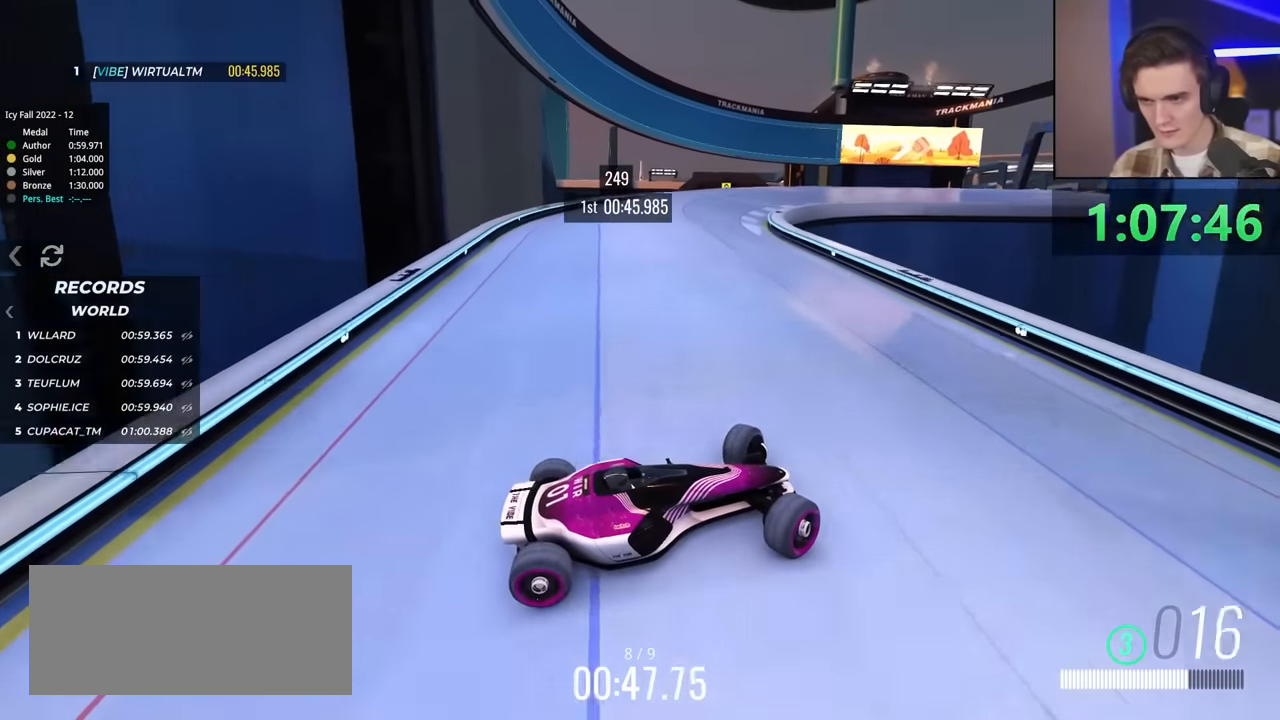
{"keys": ["left", "up"], "events": [[333, "brake", "down"], [467, "brake", "up"]]}
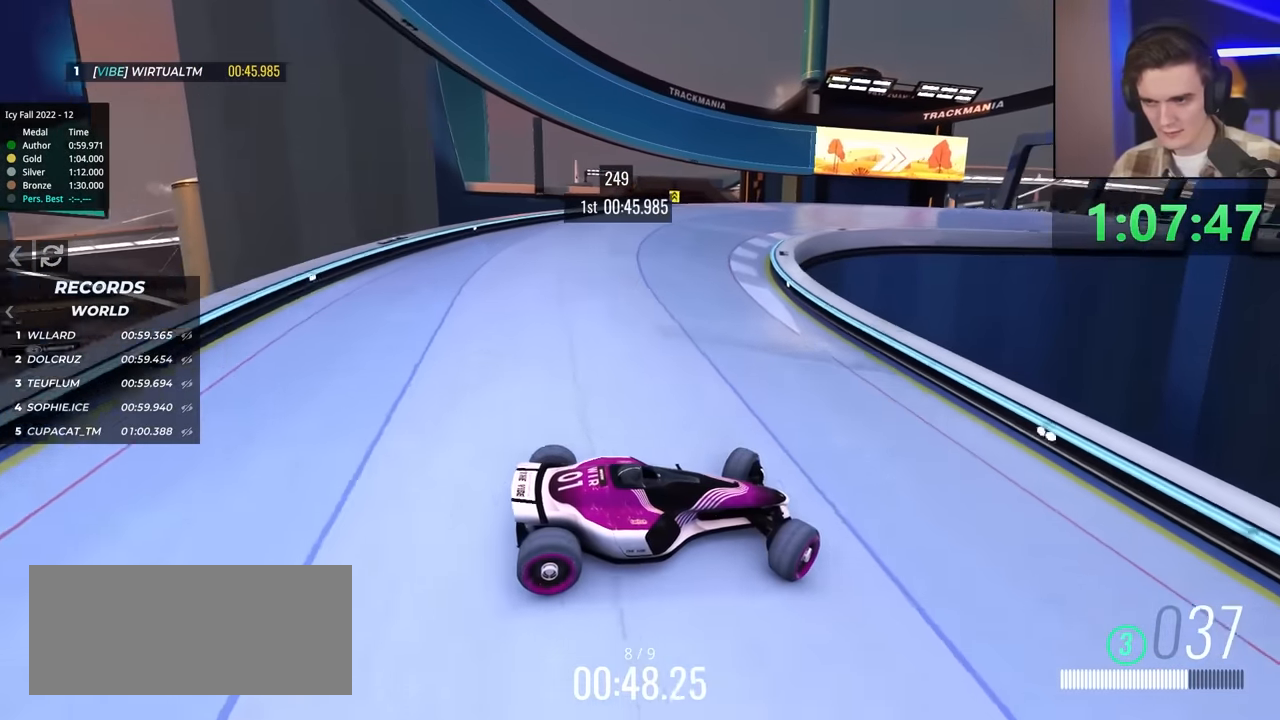
{"keys": ["brake", "left", "up"], "events": [[483, "brake", "down"]]}
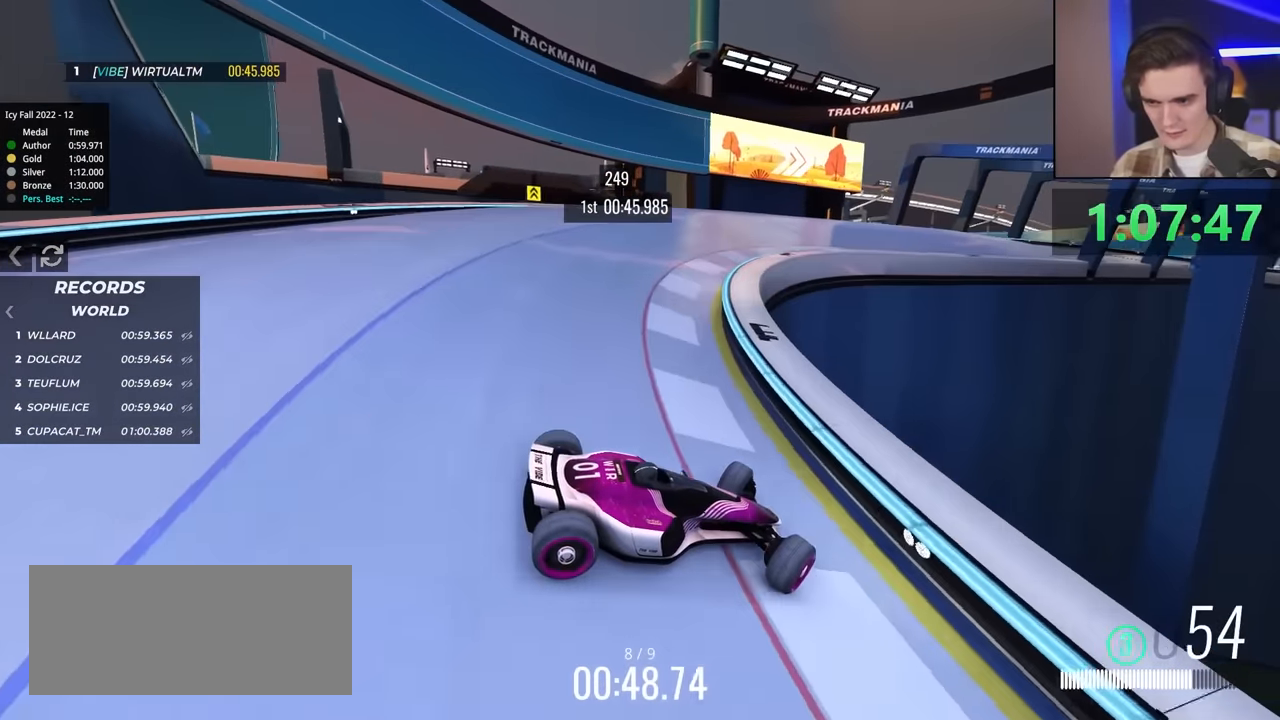
{"keys": ["left"], "events": [[83, "brake", "up"], [217, "up", "up"], [317, "up", "down"], [417, "up", "up"]]}
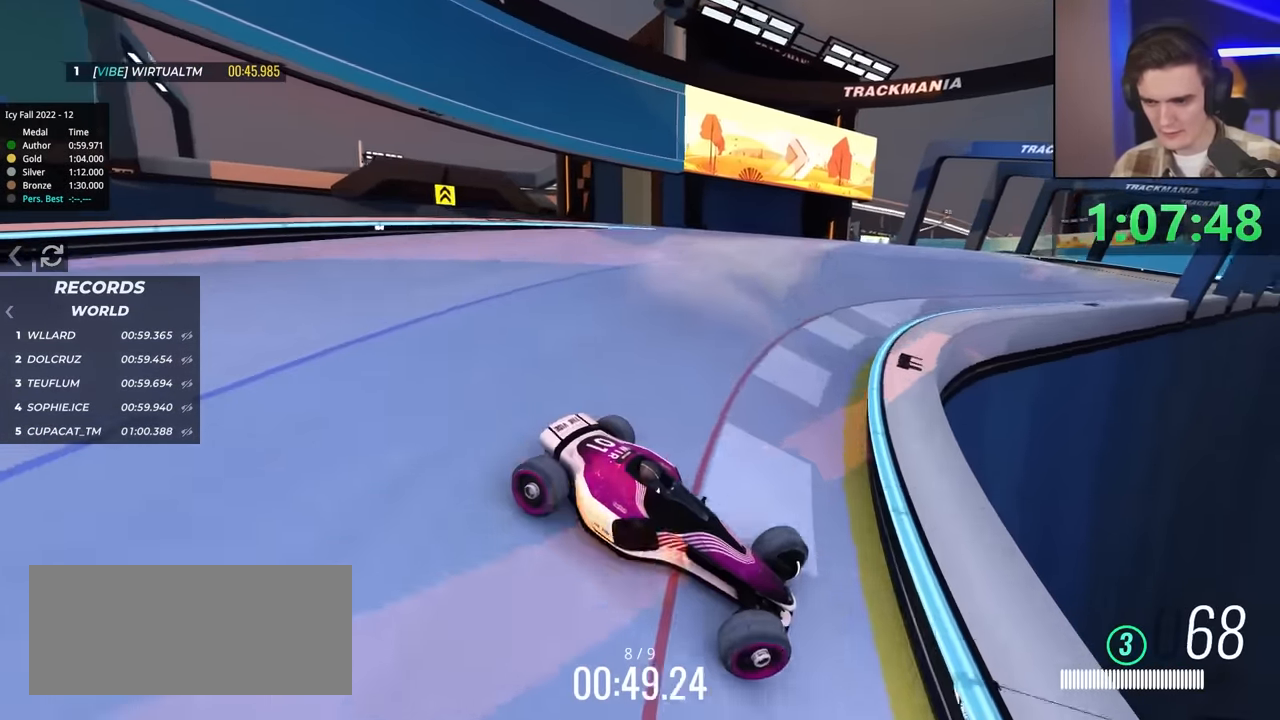
{"keys": ["left", "up"], "events": [[283, "up", "down"]]}
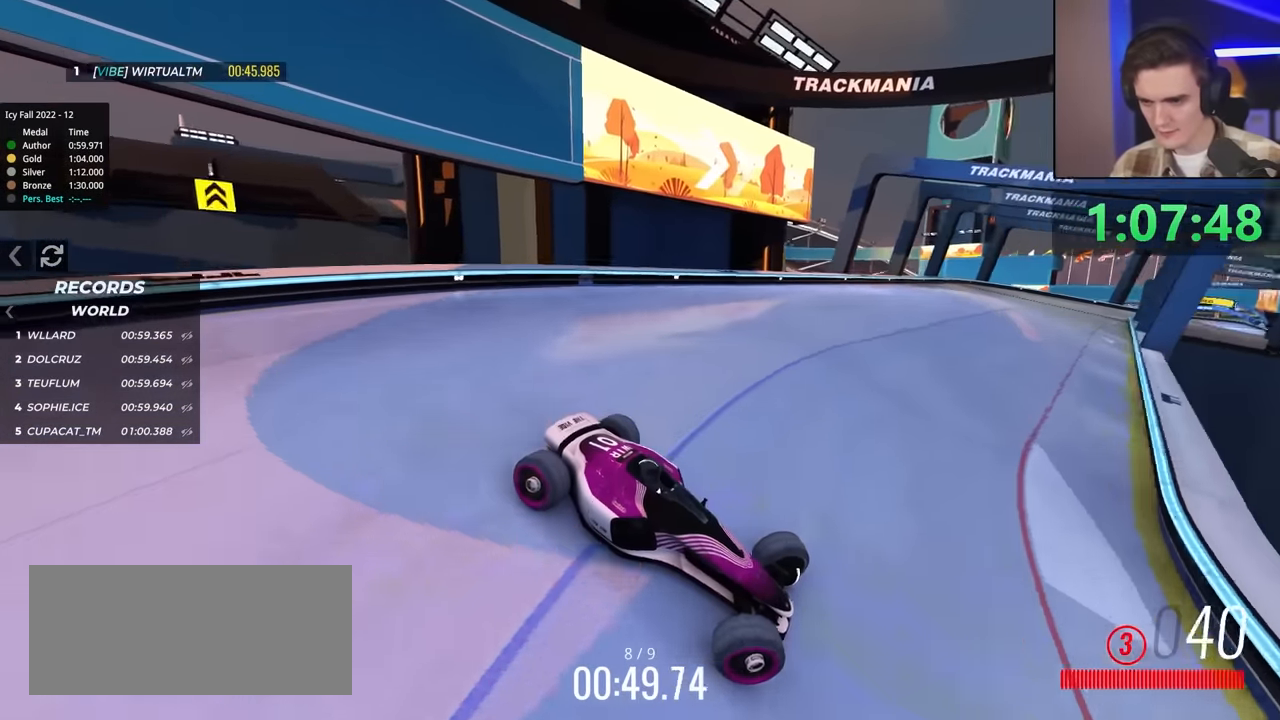
{"keys": ["left", "up"], "events": [[117, "up", "up"], [350, "up", "down"]]}
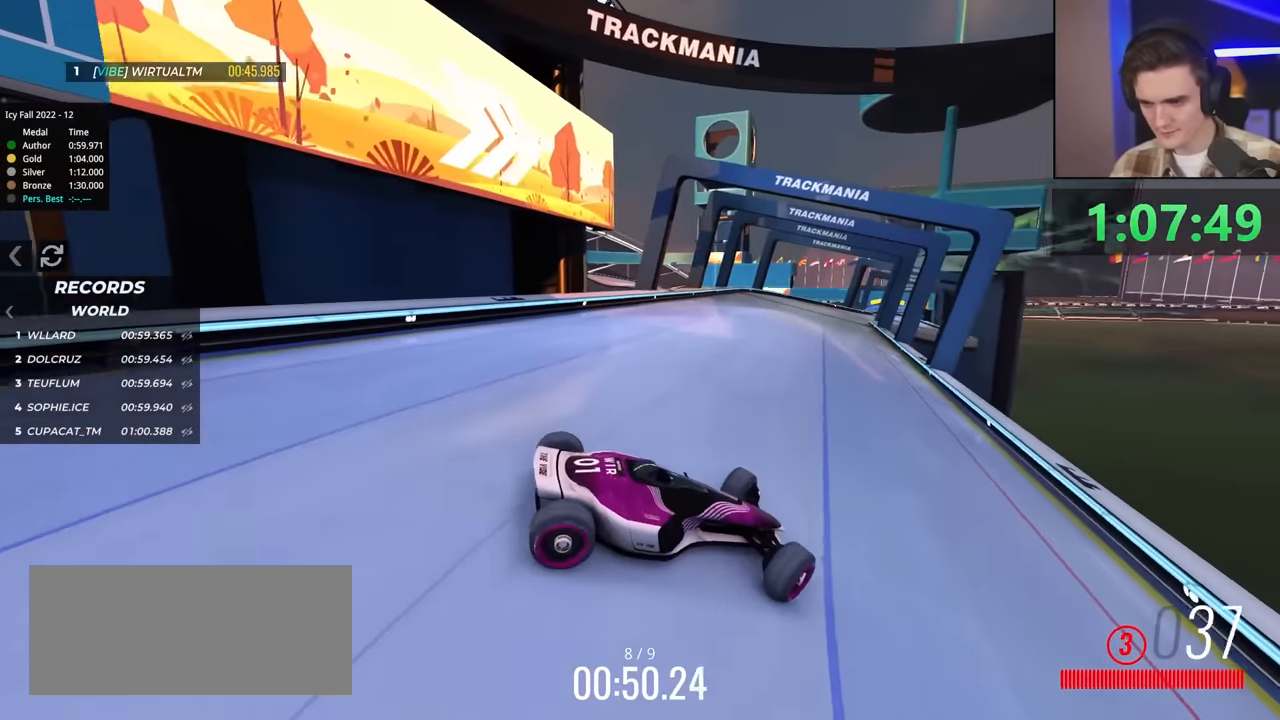
{"keys": ["left", "up"], "events": []}
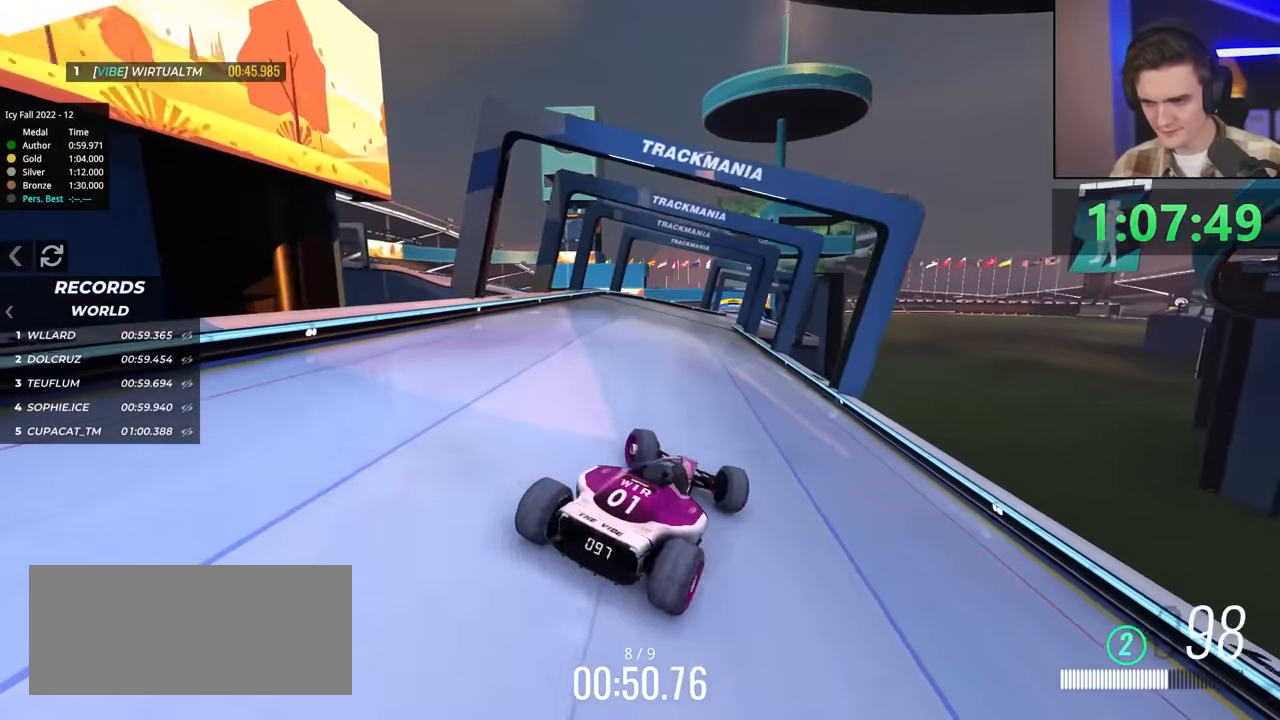
{"keys": ["right", "up"], "events": [[167, "left", "up"], [167, "right", "down"]]}
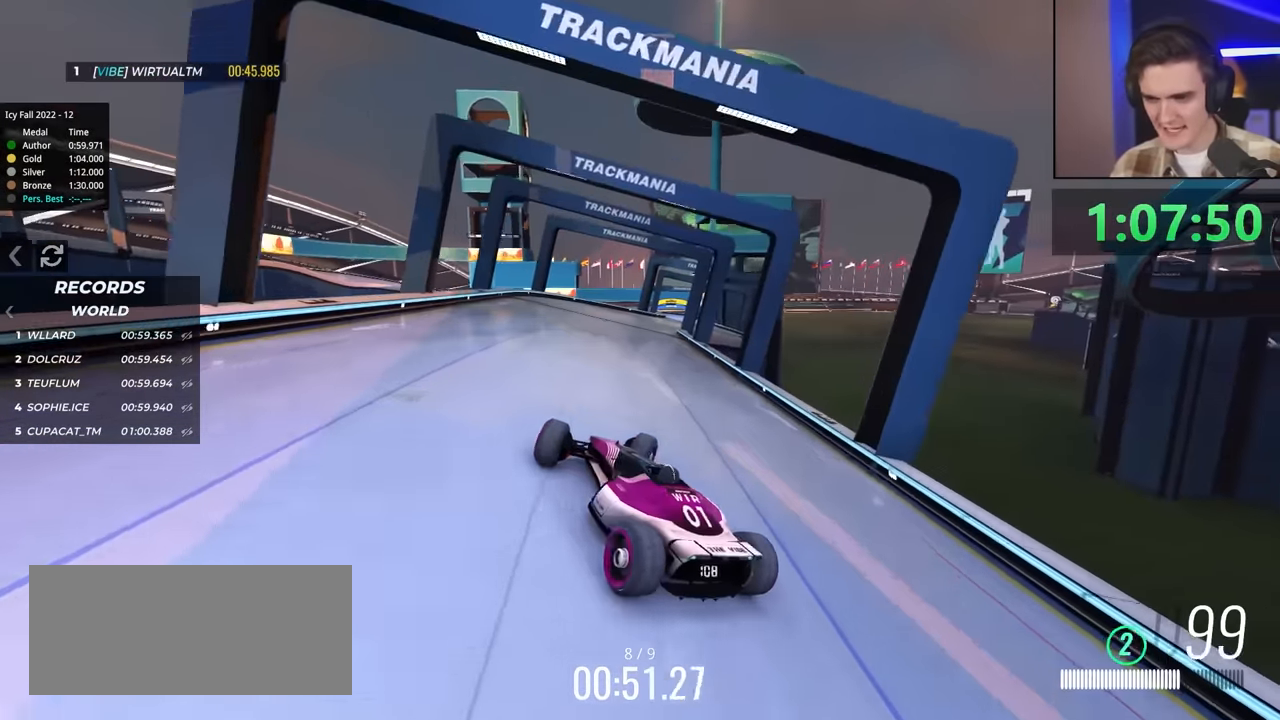
{"keys": ["up"], "events": [[83, "right", "up"], [233, "right", "down"], [333, "right", "up"]]}
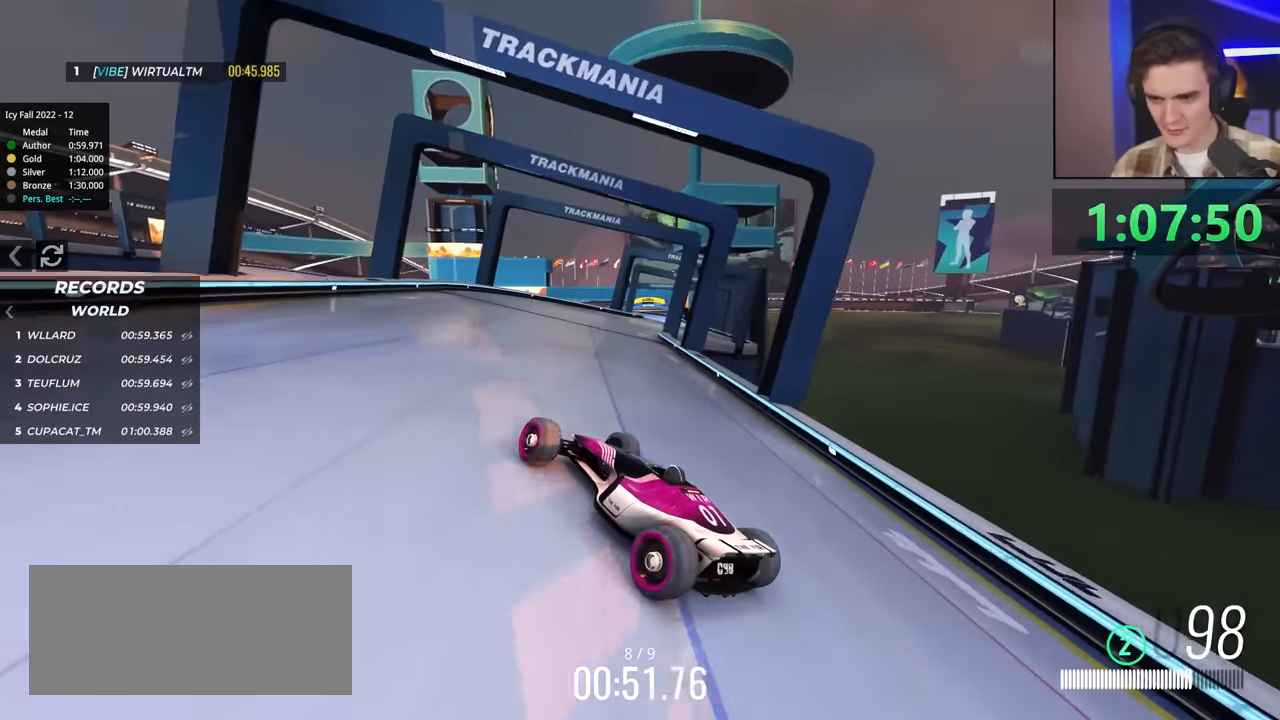
{"keys": ["up"], "events": [[17, "right", "down"], [150, "right", "up"]]}
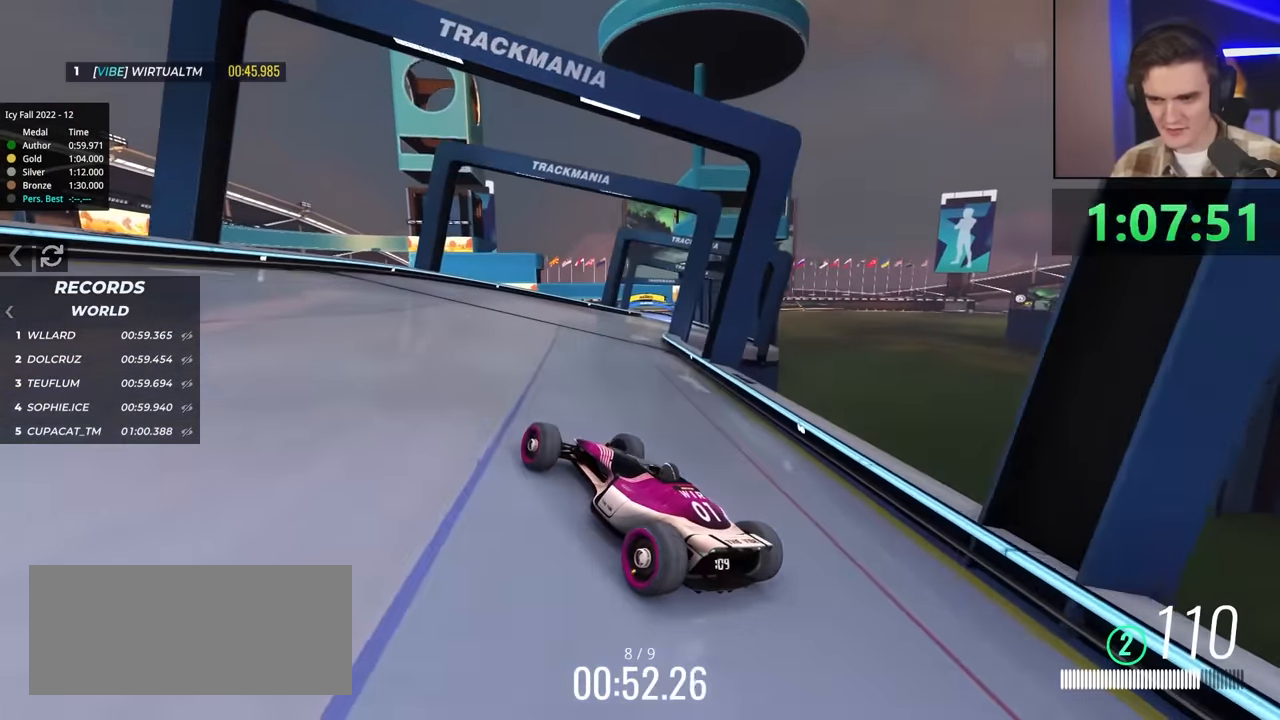
{"keys": ["up"], "events": [[117, "right", "down"], [217, "right", "up"]]}
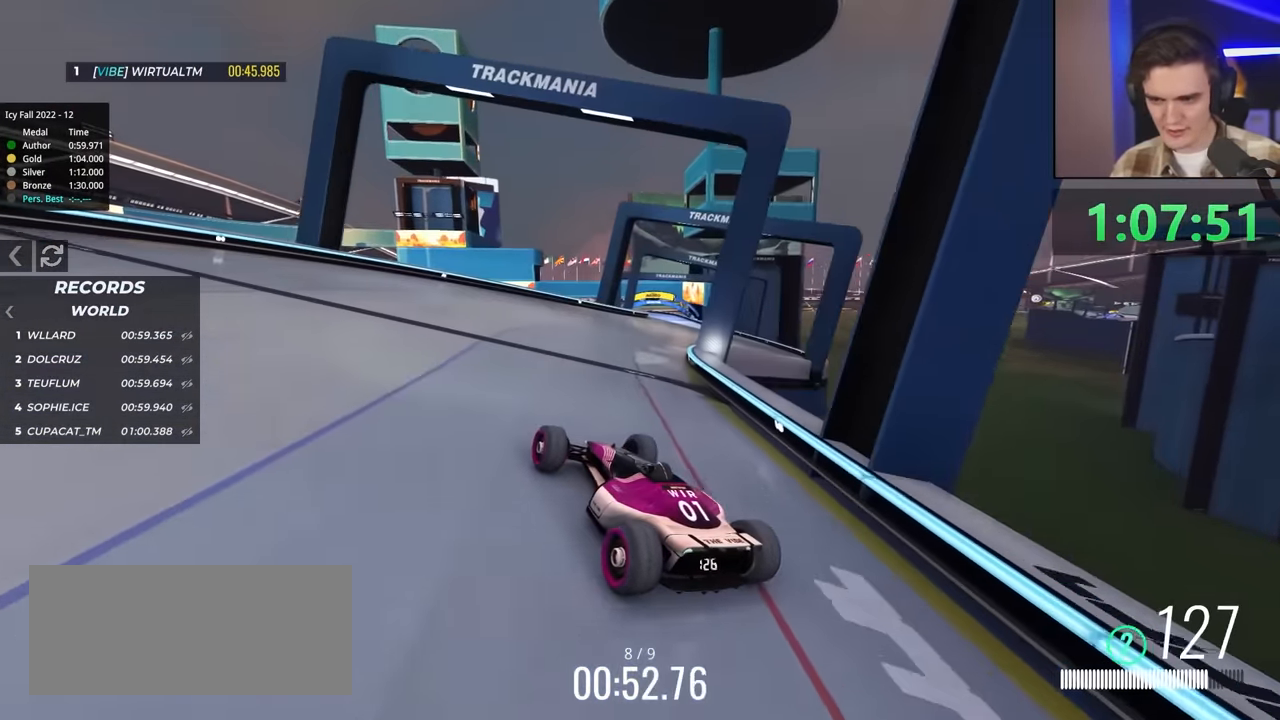
{"keys": ["up"], "events": [[50, "right", "down"], [317, "right", "up"]]}
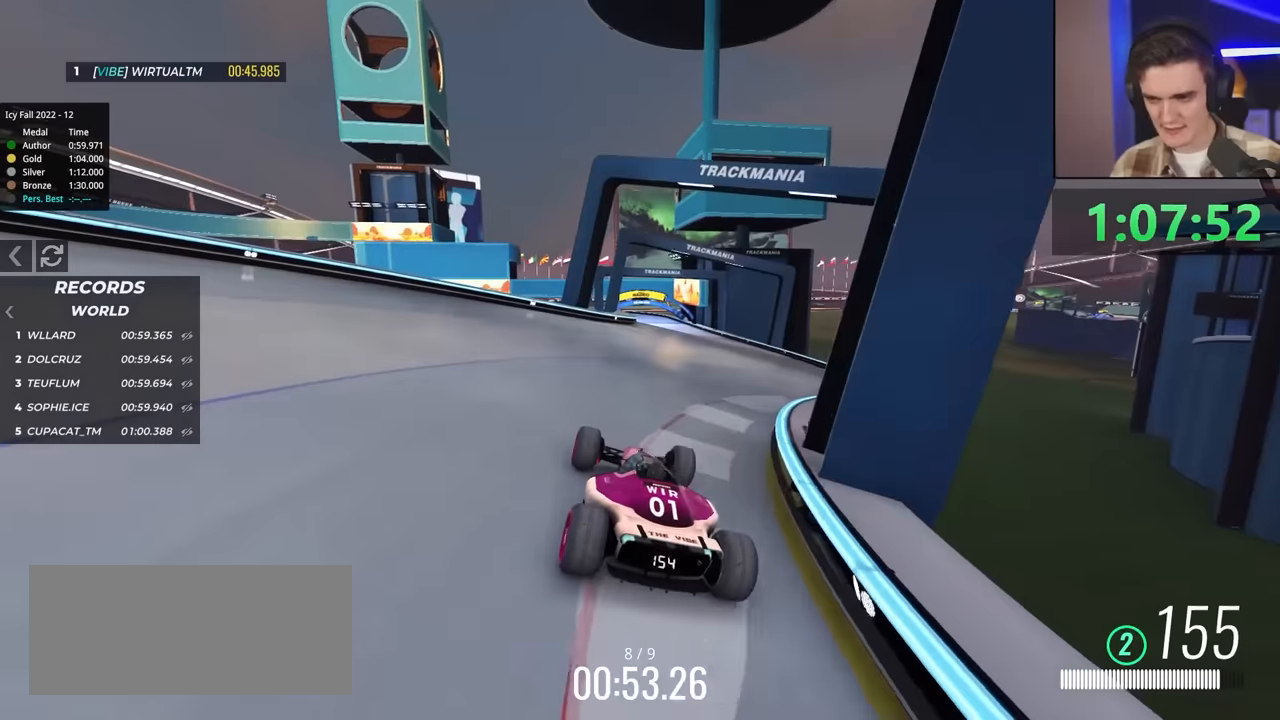
{"keys": ["up"], "events": [[17, "left", "down"], [100, "left", "up"]]}
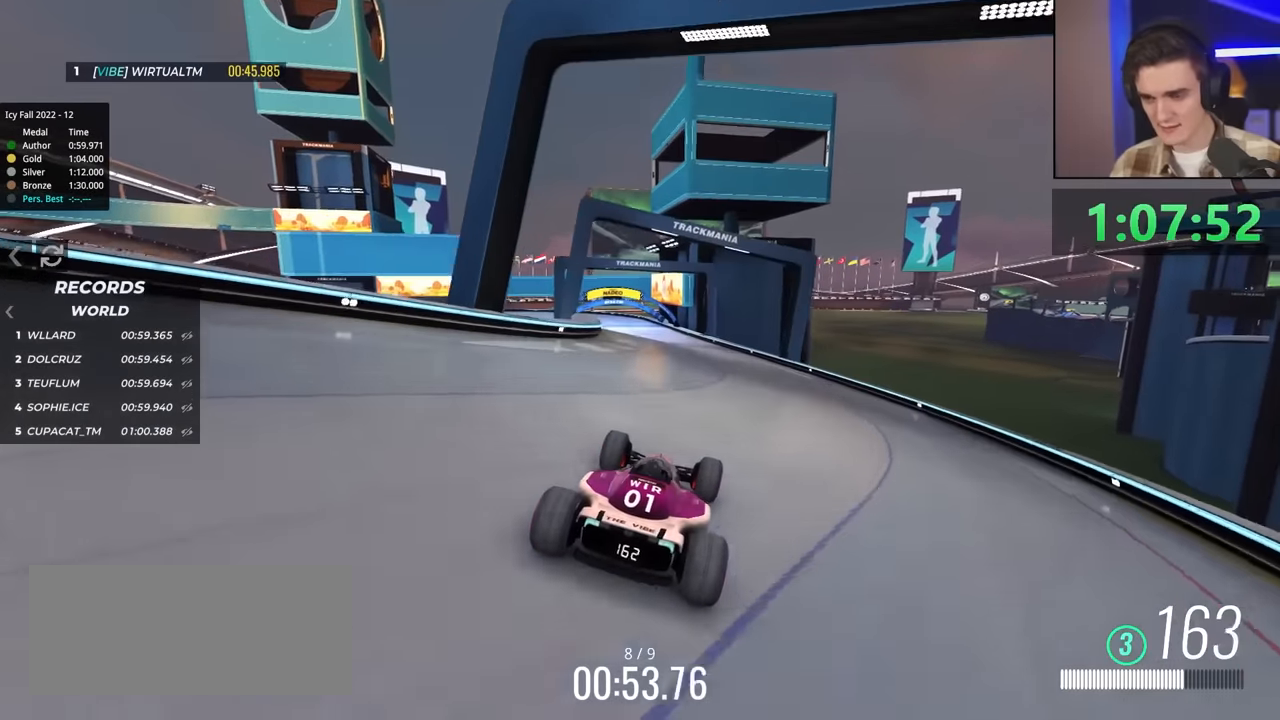
{"keys": ["left", "up"], "events": [[167, "left", "down"], [333, "left", "up"], [417, "left", "down"]]}
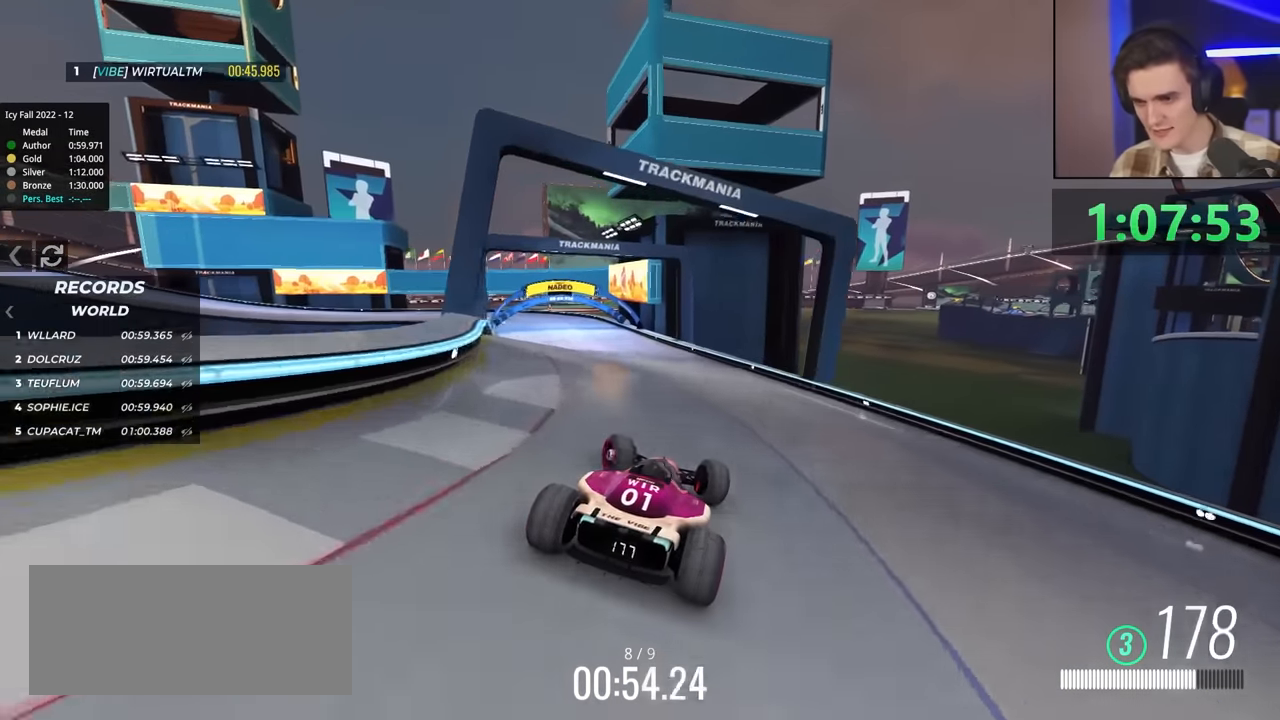
{"keys": ["left", "up"], "events": [[17, "left", "up"], [150, "left", "down"]]}
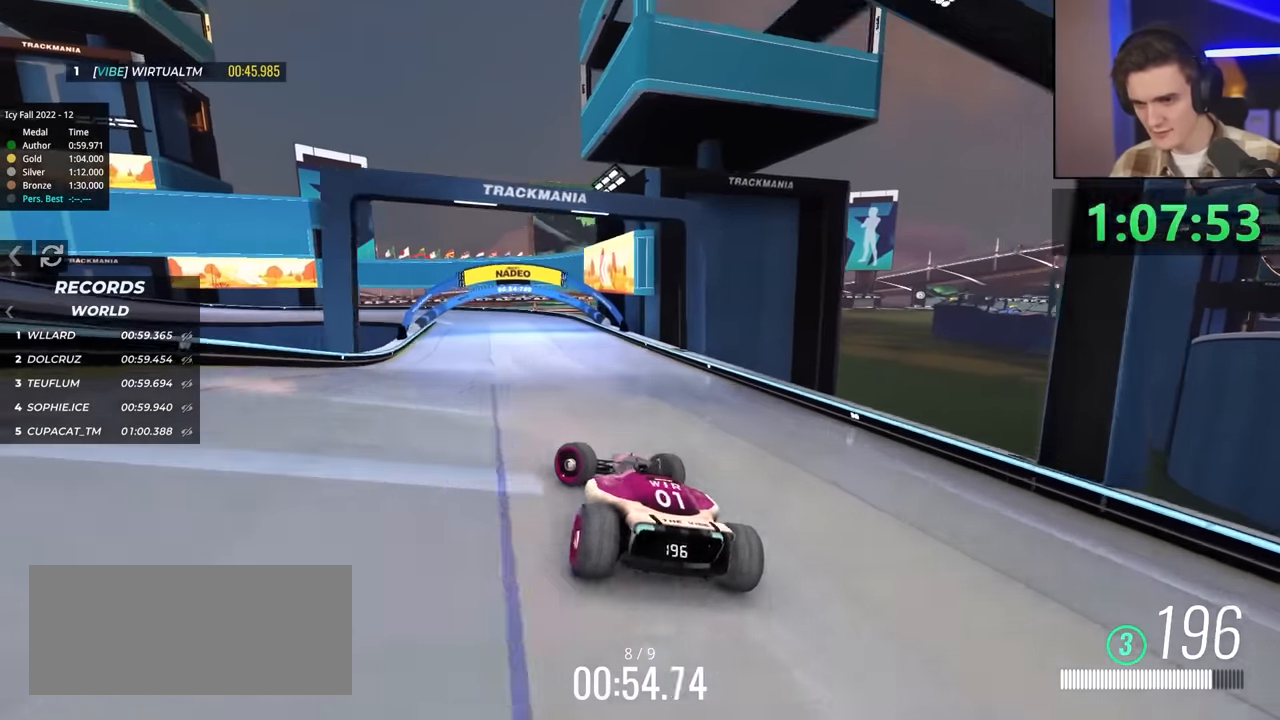
{"keys": ["right", "up"], "events": [[350, "left", "up"], [400, "right", "down"], [467, "up", "up"], [500, "up", "down"]]}
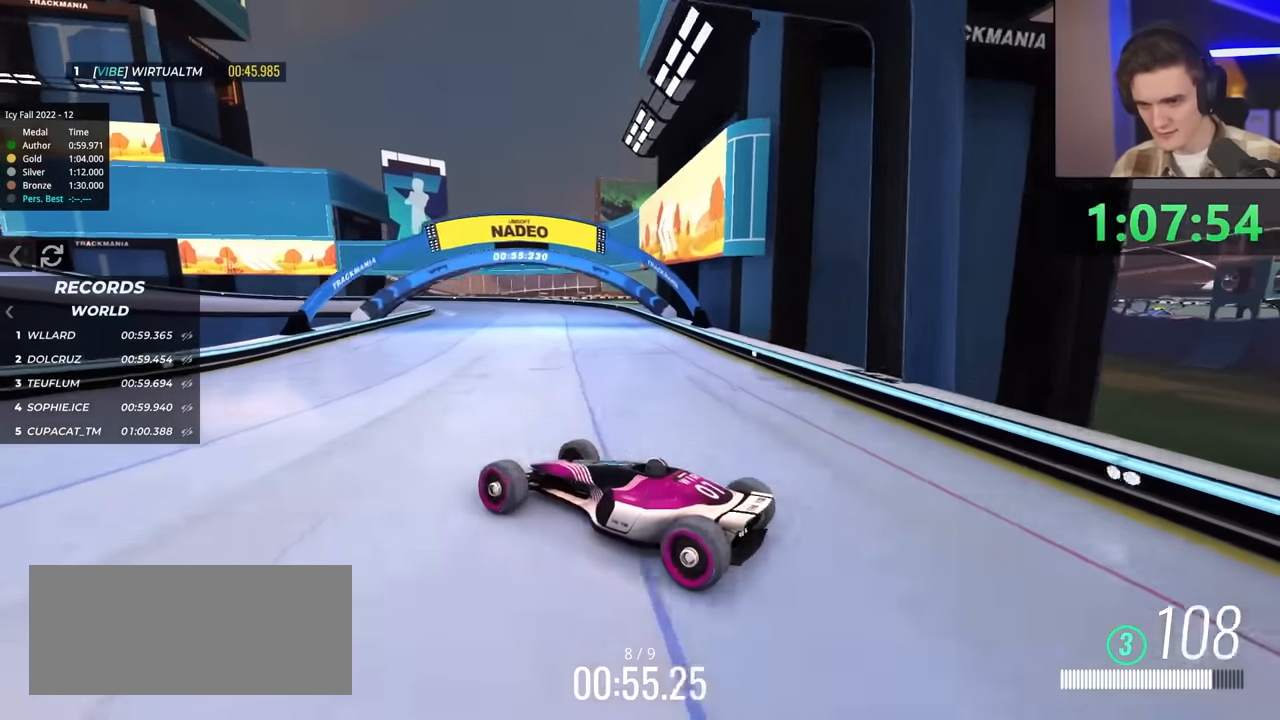
{"keys": ["right", "up"], "events": [[183, "right", "up"], [367, "right", "down"]]}
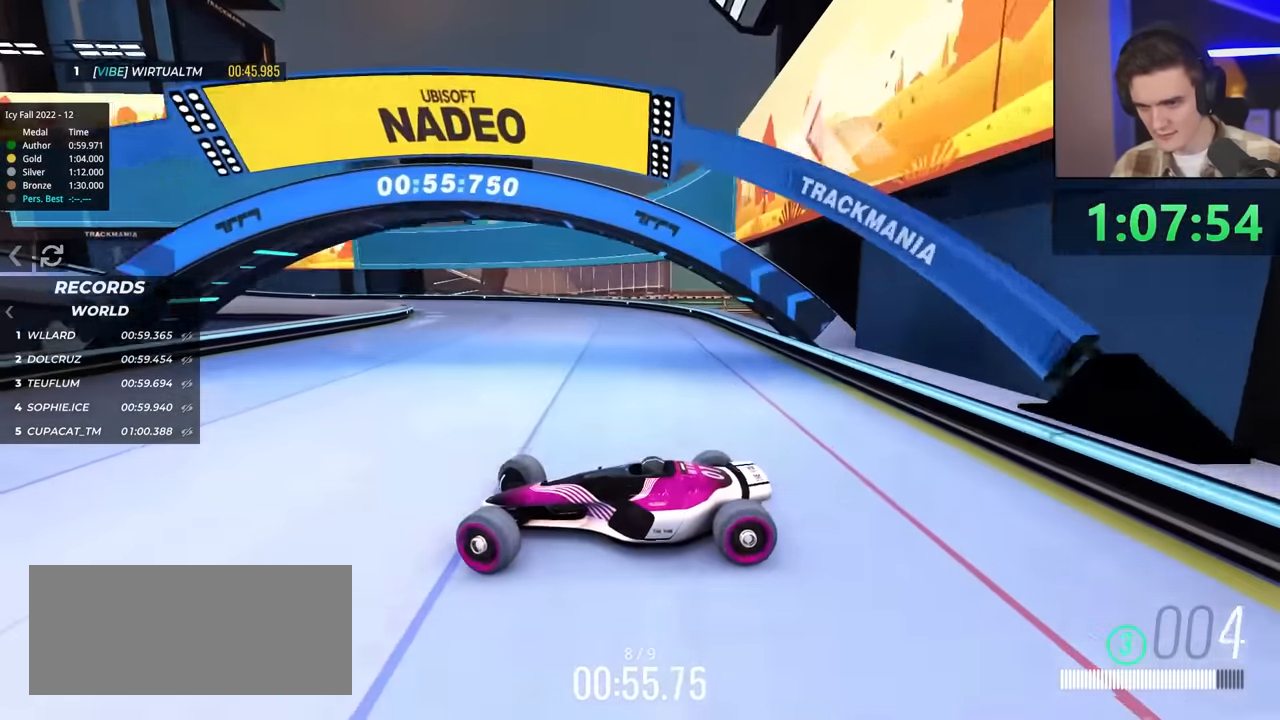
{"keys": ["right", "up"], "events": []}
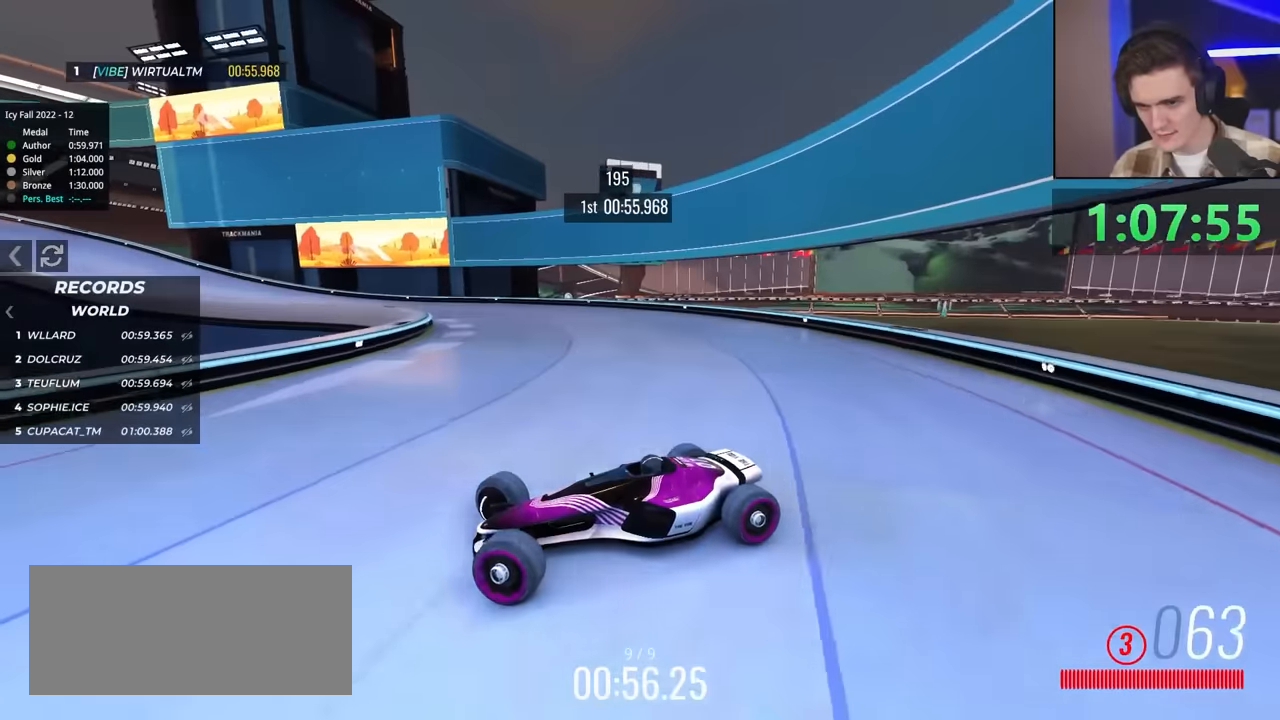
{"keys": ["right", "up"], "events": [[317, "up", "up"], [367, "up", "down"]]}
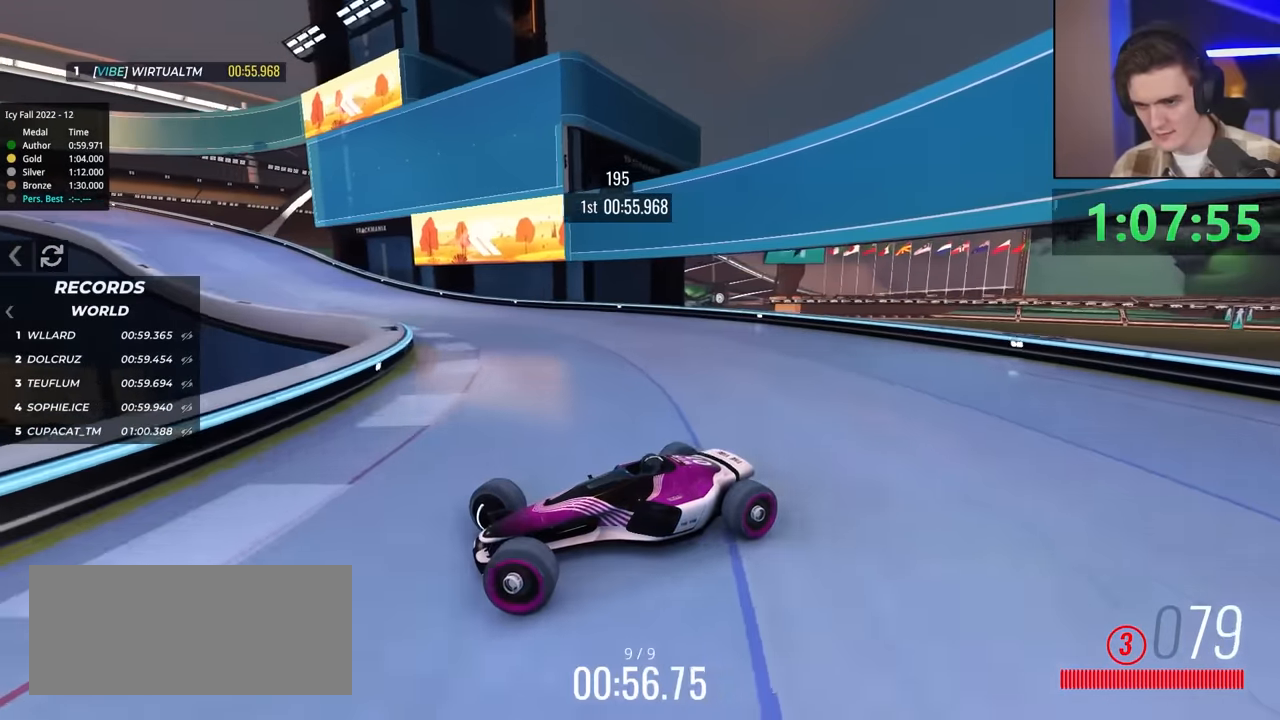
{"keys": ["right", "up"], "events": []}
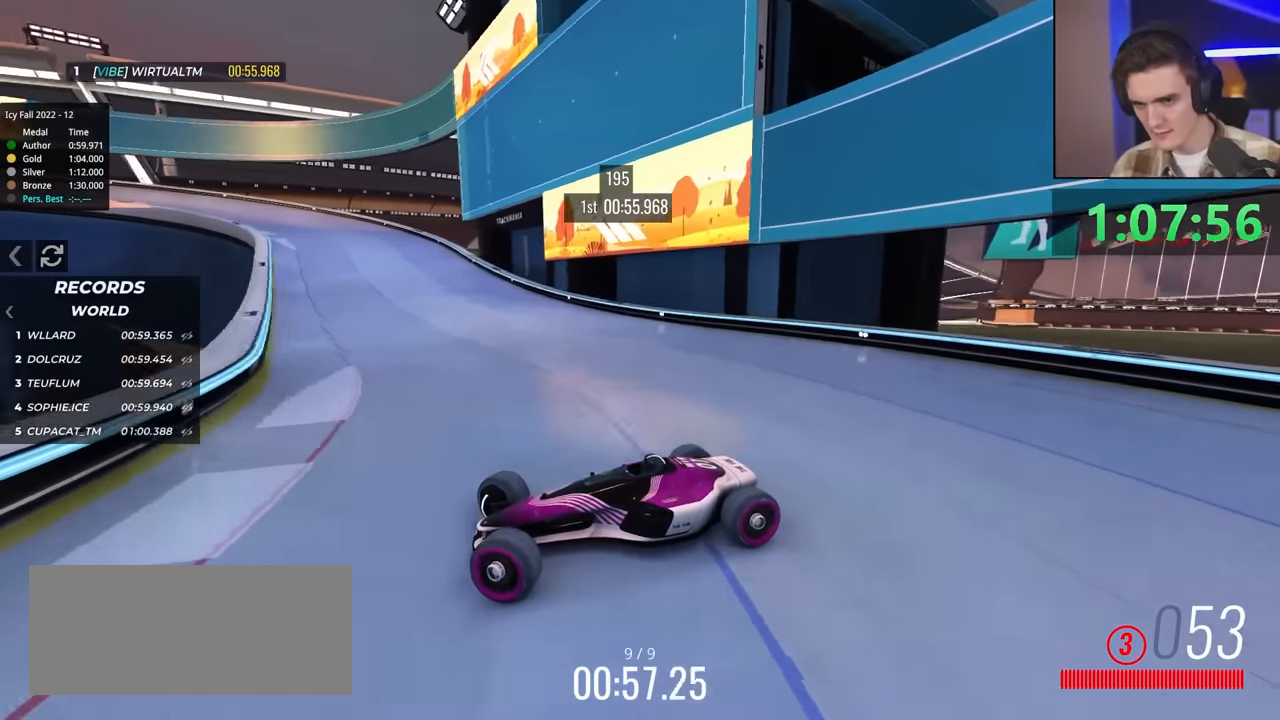
{"keys": ["right", "up"], "events": [[350, "brake", "down"], [433, "brake", "up"]]}